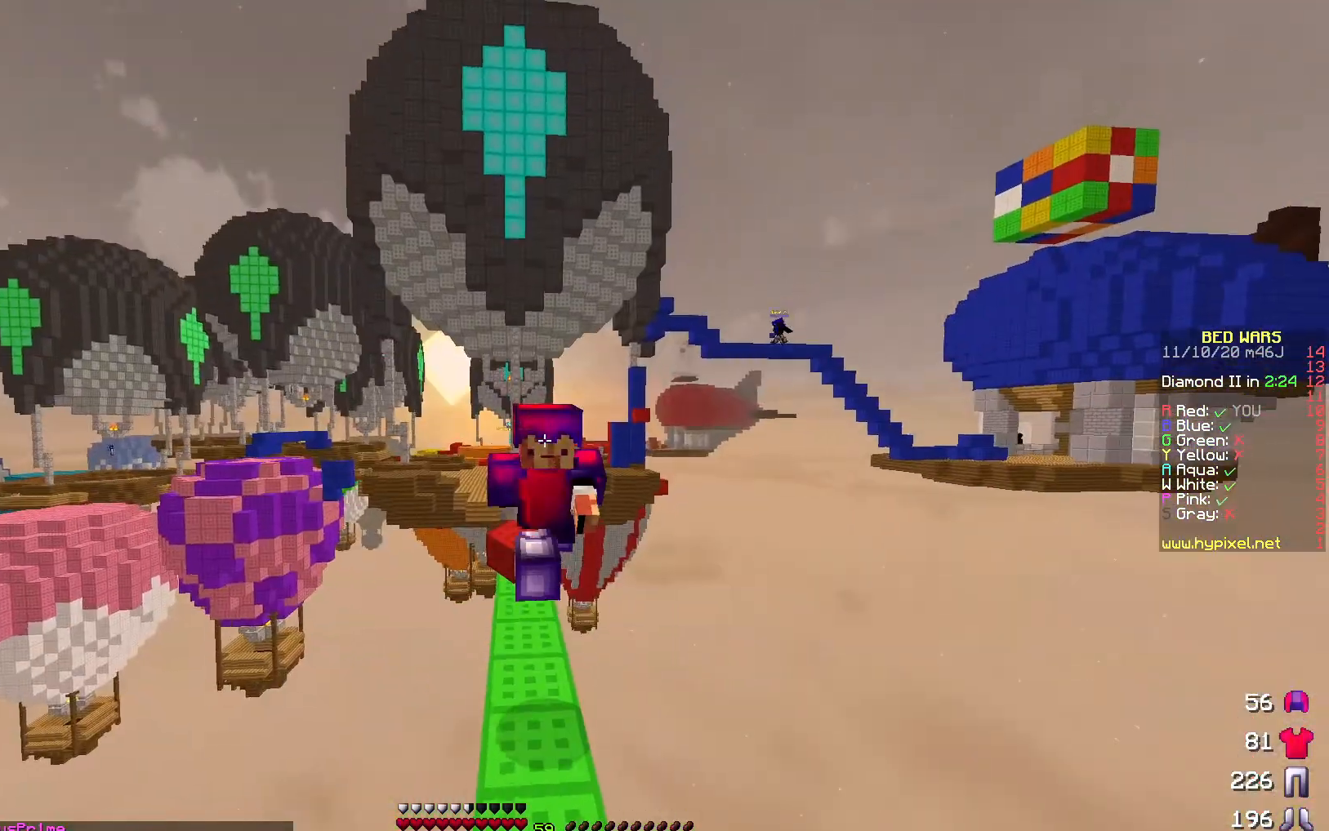
Gameplay with keyboard; each line is a JSON object with the keys held at the frame after it. "events" lists presses ("down") and releases ("up") of "a", "d", "s" and "w" between this image and that frame as [ms after this image, input, new state], when the widget could be followed in between. No other keys are recorded. Mouse input is not recorded.
{"keys": ["w"], "events": []}
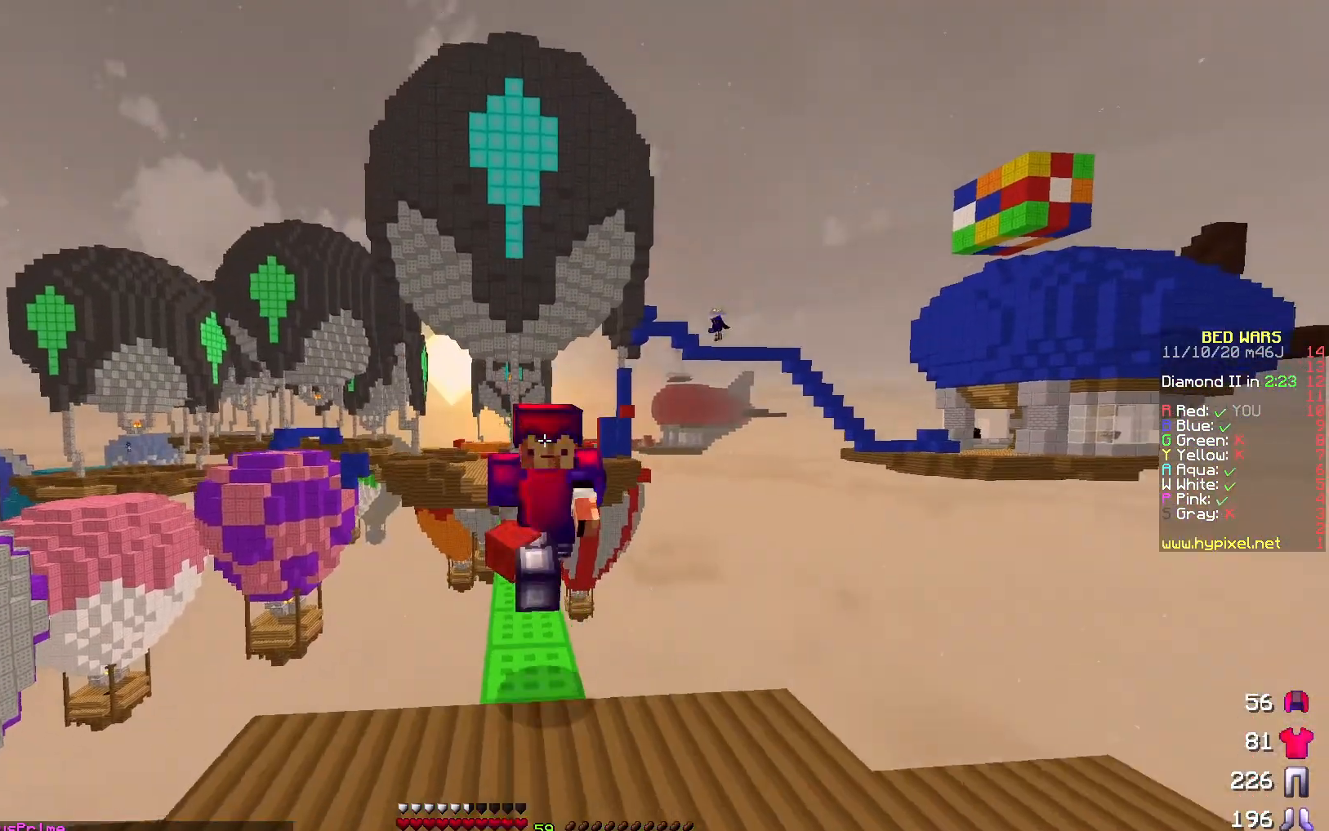
{"keys": [], "events": [[183, "d", "down"], [233, "d", "up"], [233, "w", "up"]]}
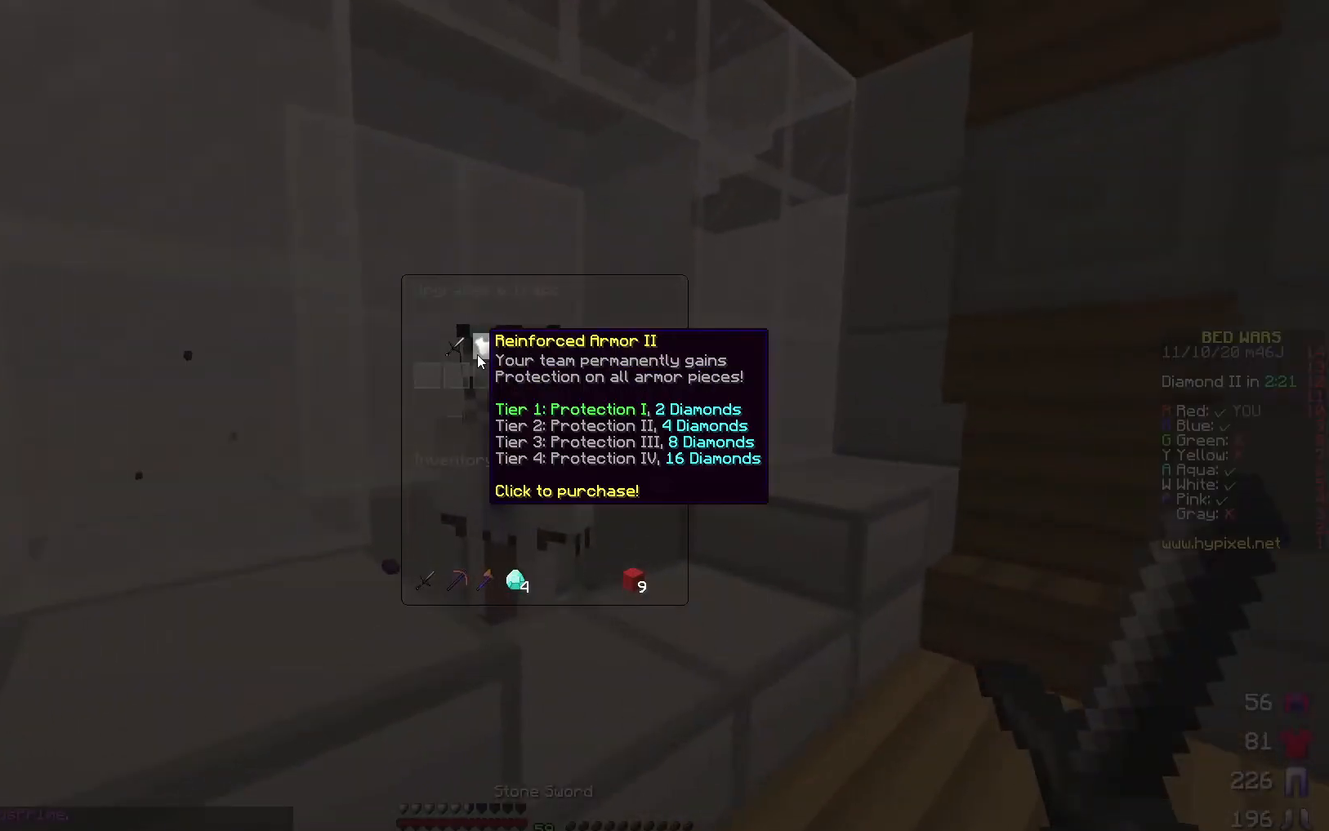
{"keys": ["w"], "events": [[500, "w", "down"]]}
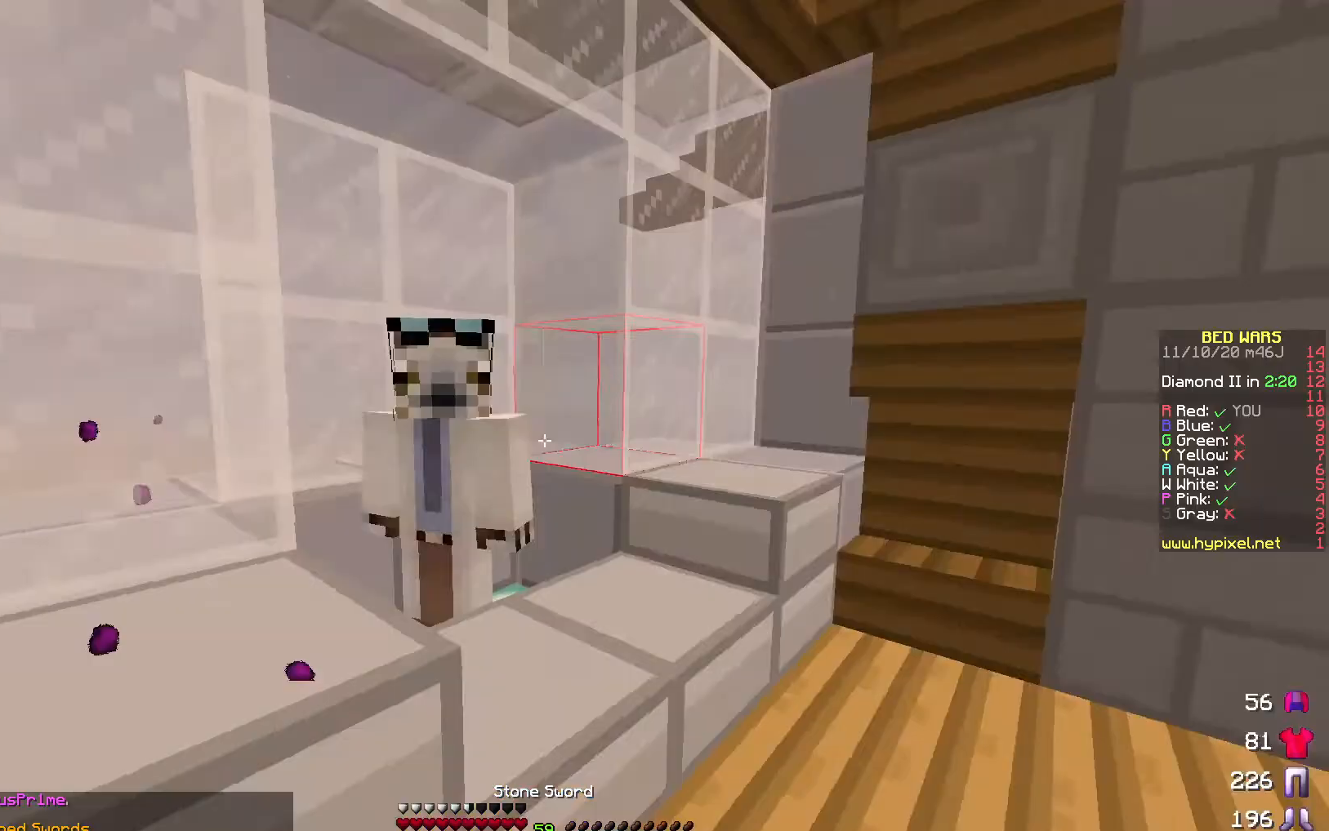
{"keys": ["d", "w"], "events": [[367, "d", "down"]]}
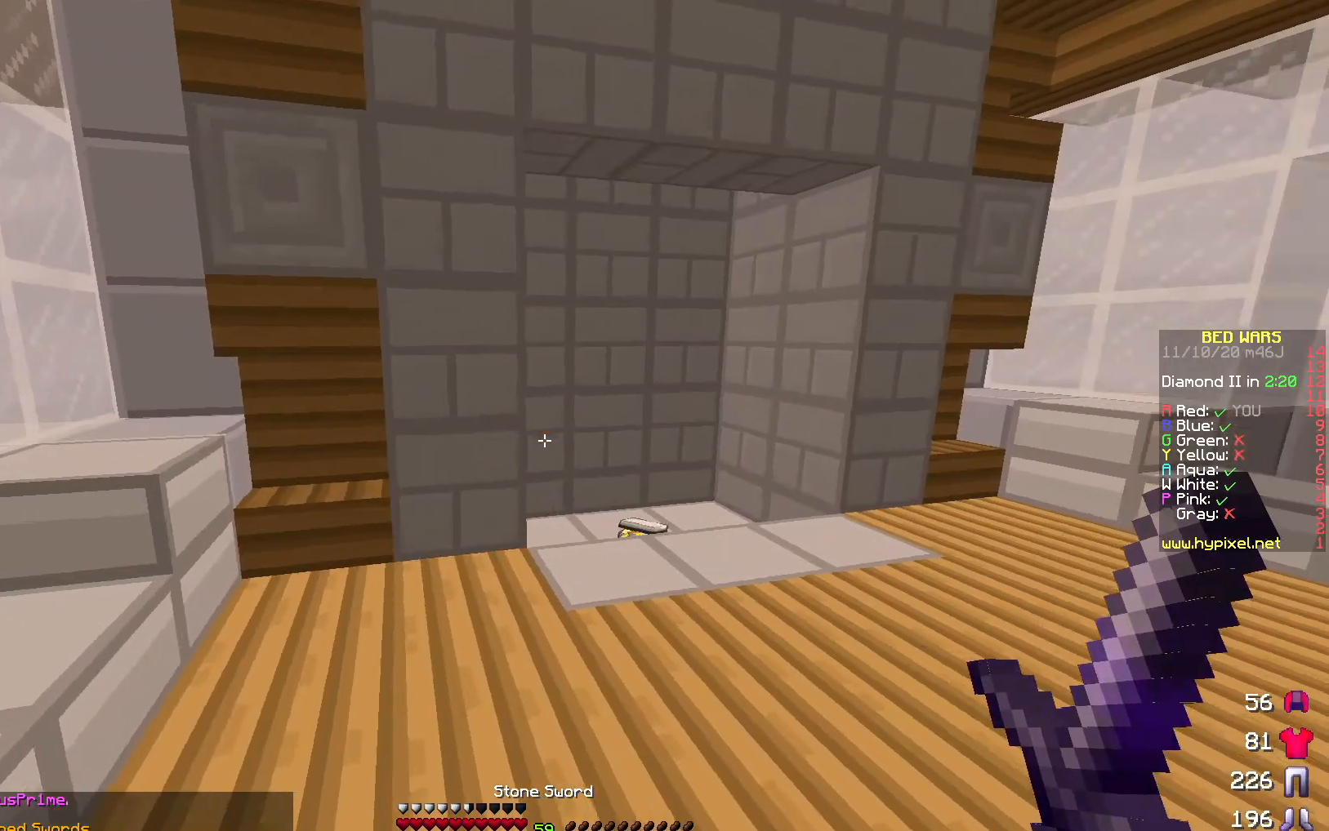
{"keys": ["w"], "events": [[17, "w", "up"], [33, "d", "up"], [100, "w", "down"]]}
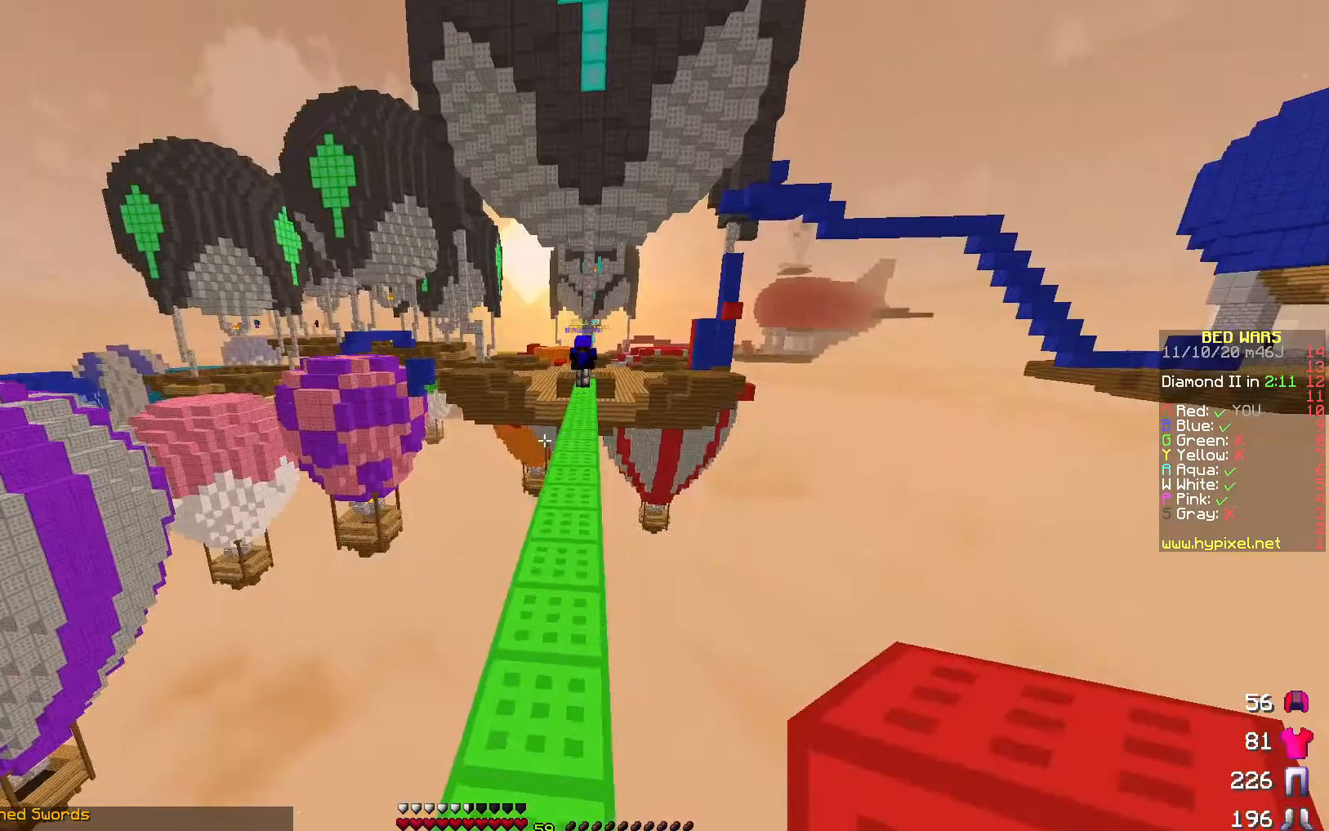
{"keys": [], "events": [[250, "w", "up"]]}
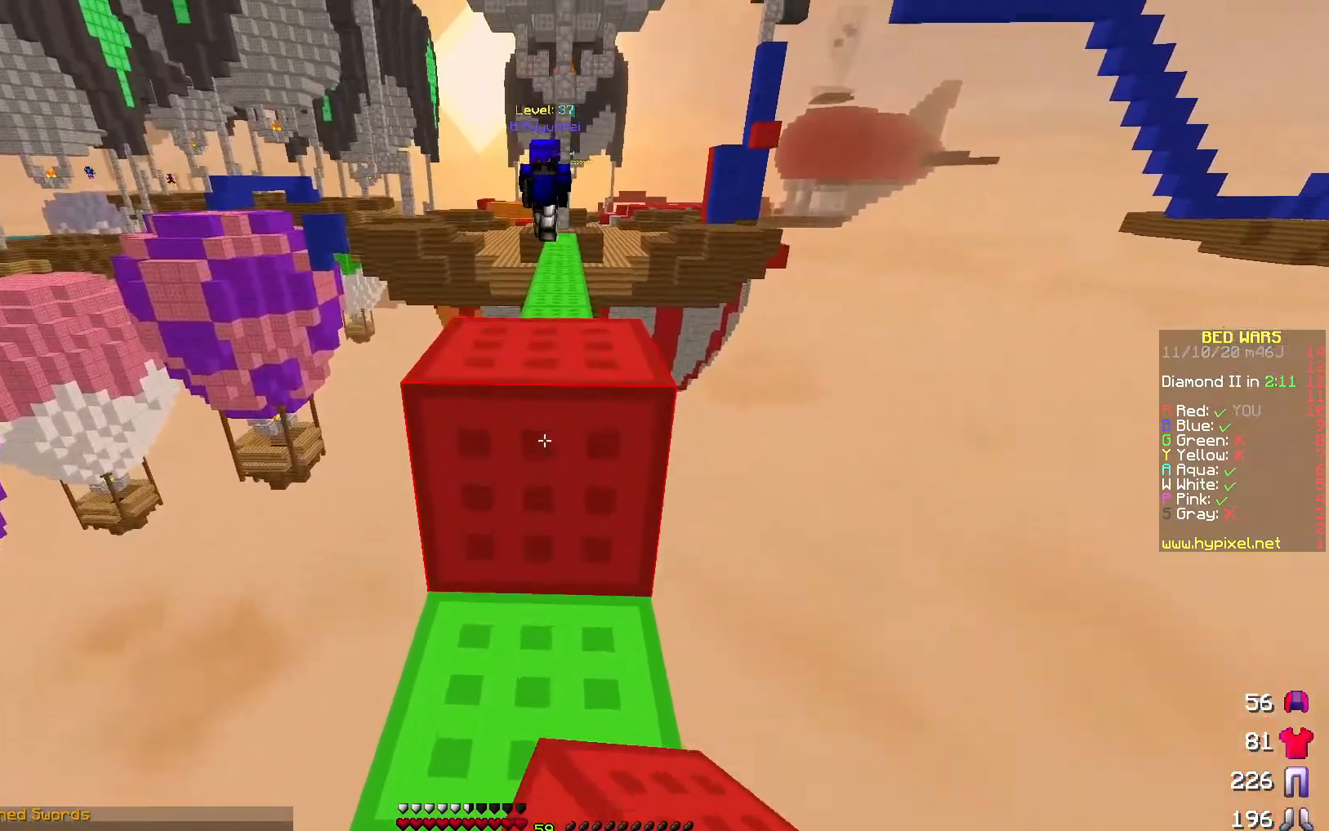
{"keys": ["s"], "events": [[267, "s", "down"]]}
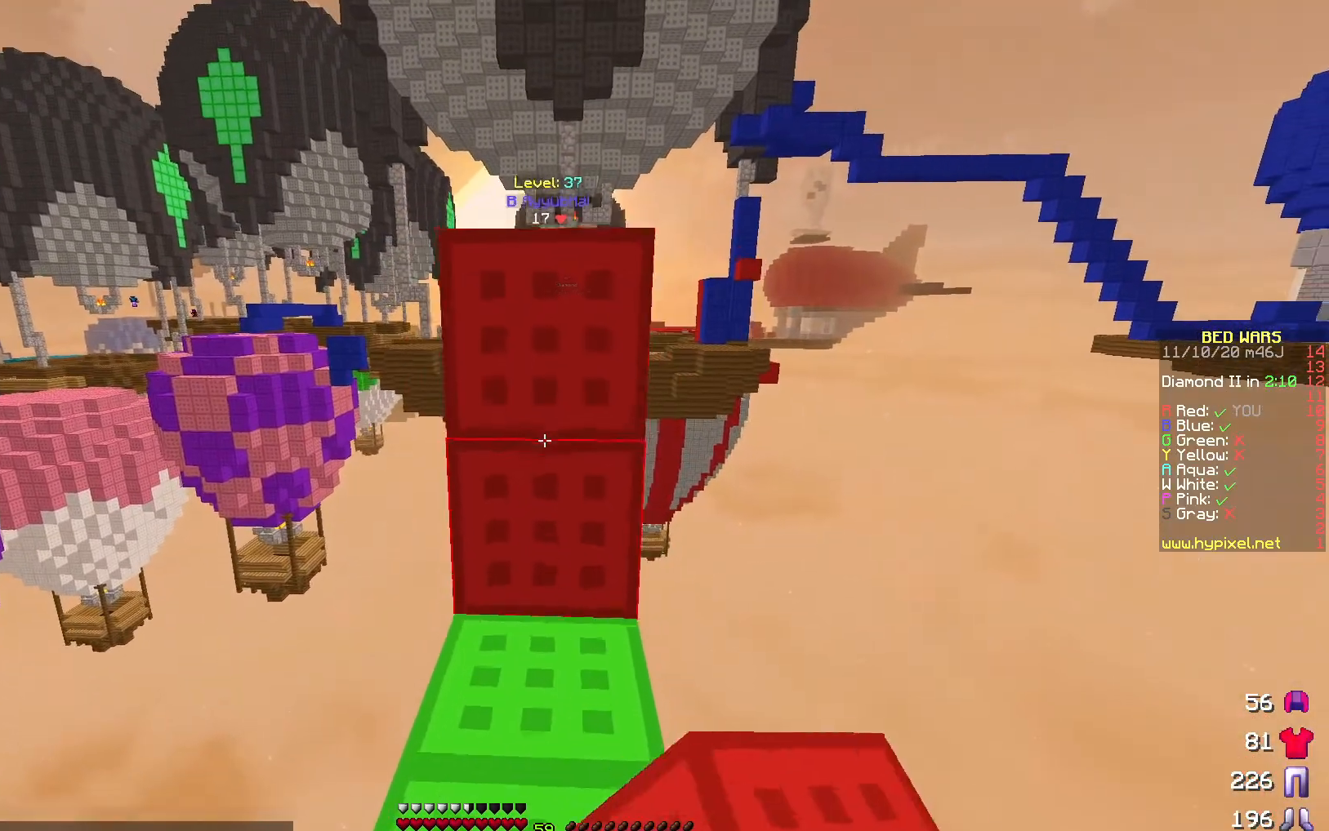
{"keys": ["w"], "events": [[200, "s", "up"], [267, "w", "down"]]}
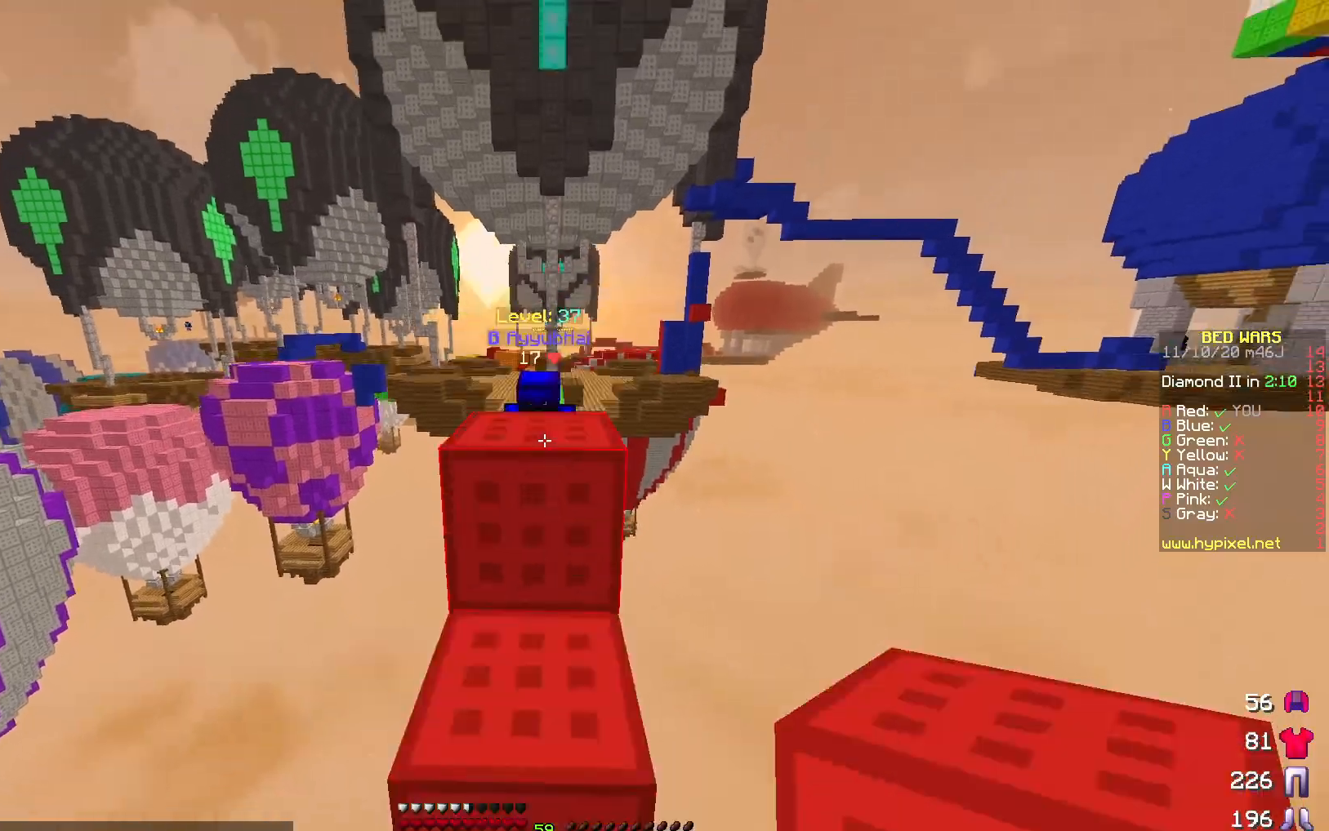
{"keys": ["w"], "events": [[83, "w", "up"], [217, "w", "down"], [317, "d", "down"], [417, "d", "up"]]}
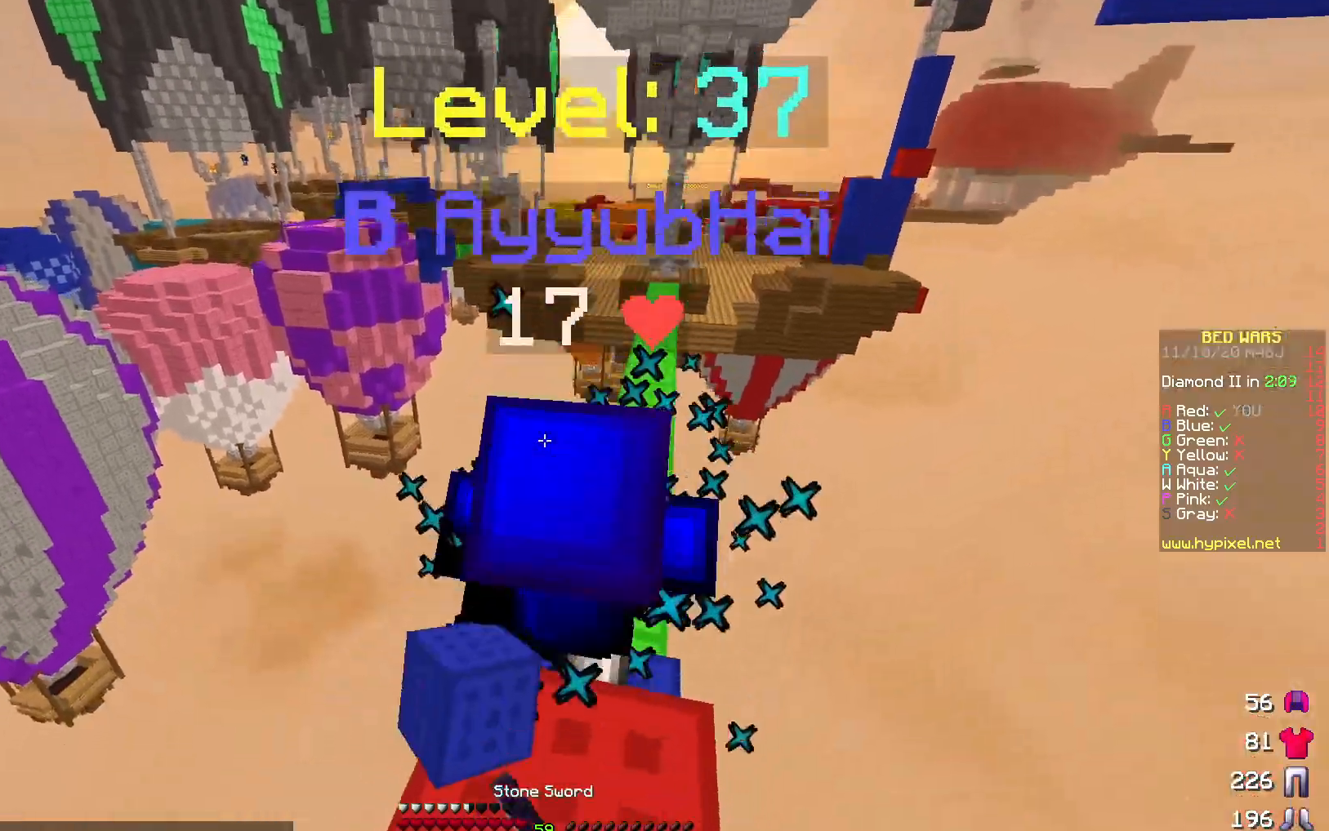
{"keys": ["a", "w"], "events": [[83, "a", "down"], [300, "d", "down"], [317, "a", "up"], [417, "a", "down"], [467, "d", "up"]]}
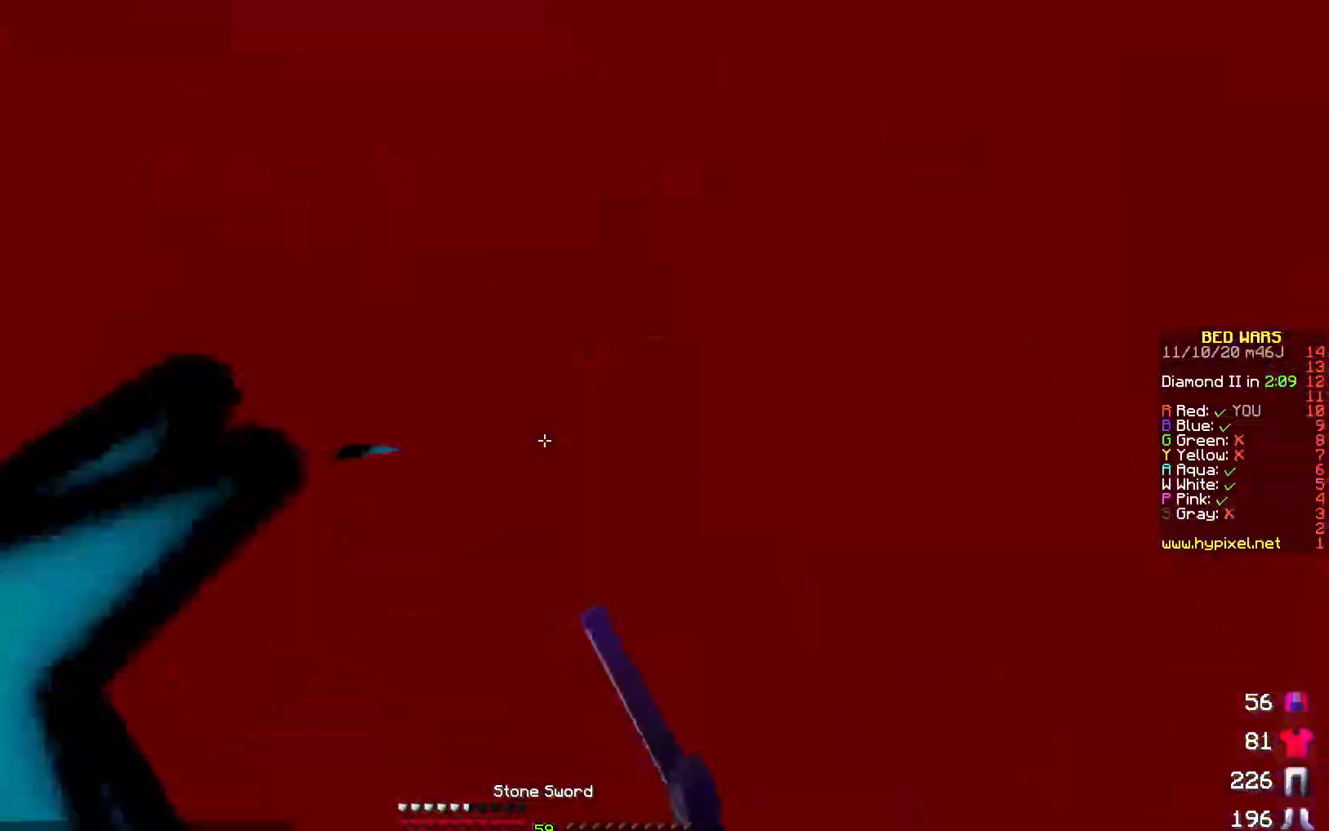
{"keys": ["a"], "events": [[50, "w", "up"], [133, "s", "down"], [467, "s", "up"]]}
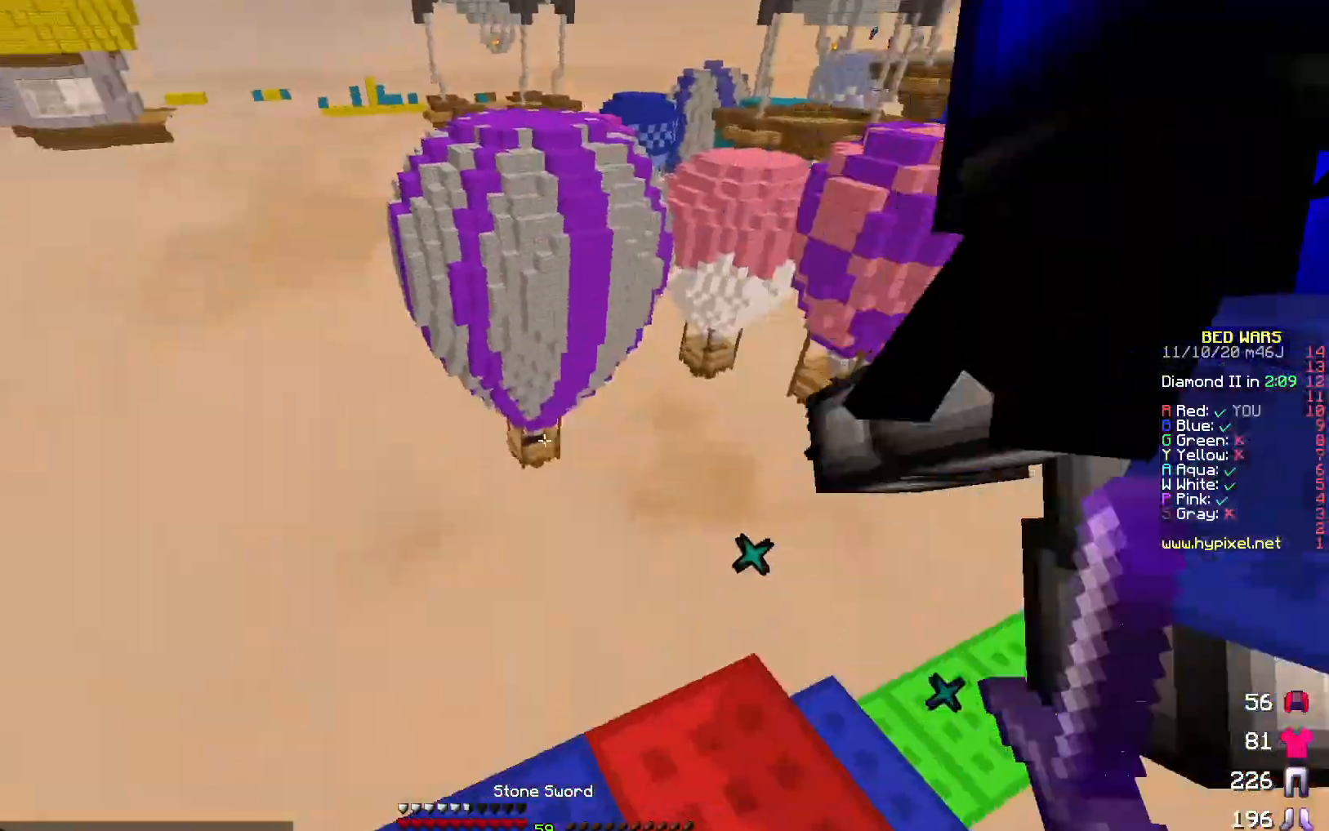
{"keys": ["s"], "events": [[167, "s", "down"], [450, "a", "up"]]}
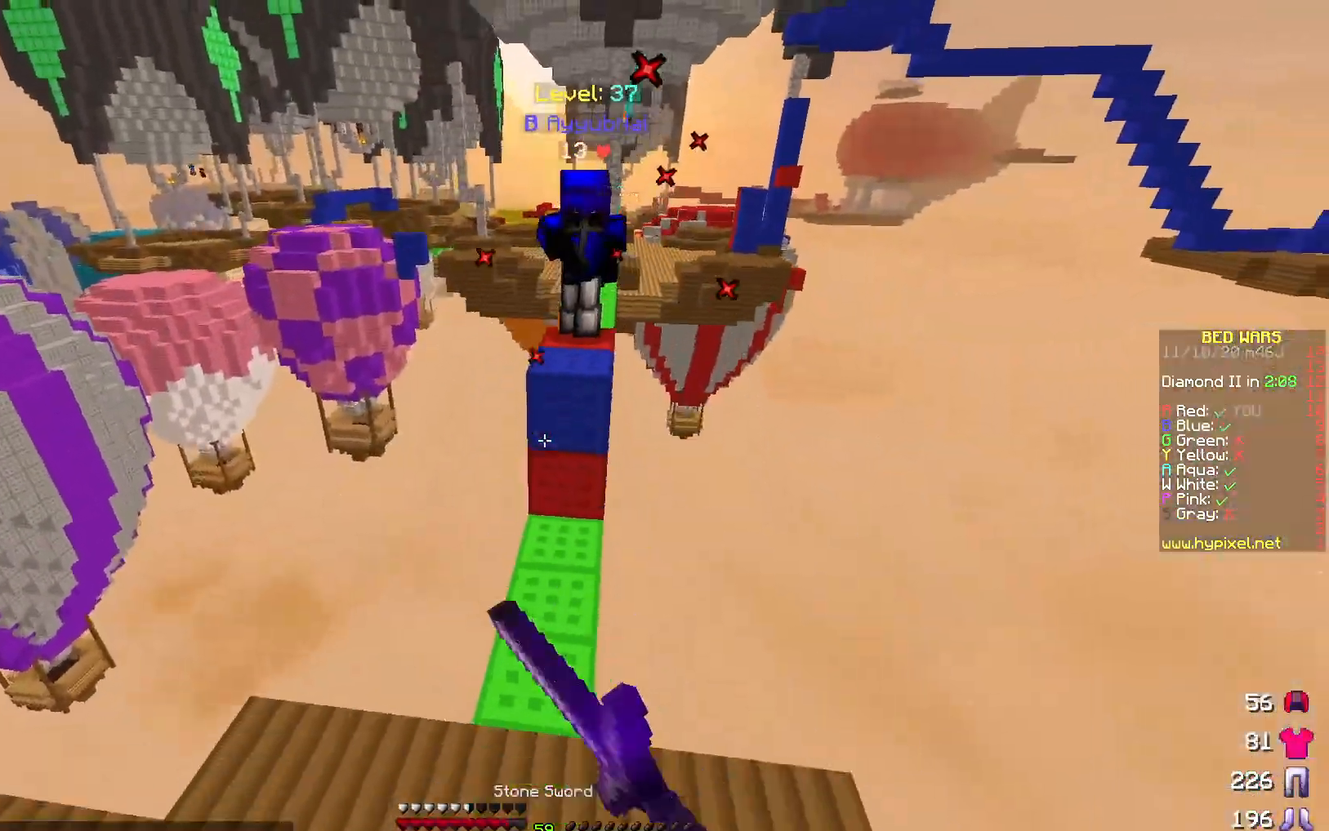
{"keys": ["a", "w"], "events": [[117, "s", "up"], [183, "w", "down"], [267, "a", "down"]]}
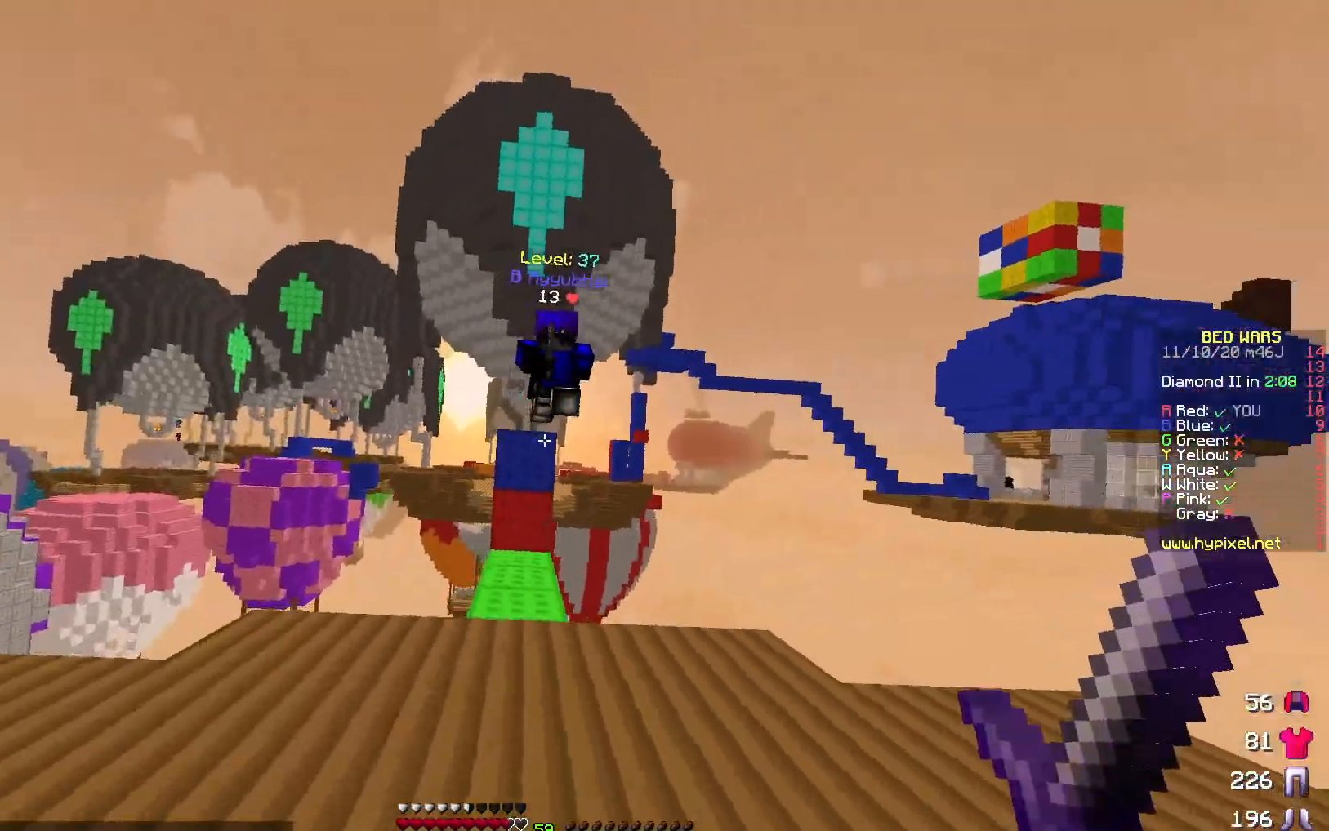
{"keys": ["d", "w"], "events": [[167, "a", "up"], [267, "a", "down"], [450, "a", "up"], [483, "d", "down"]]}
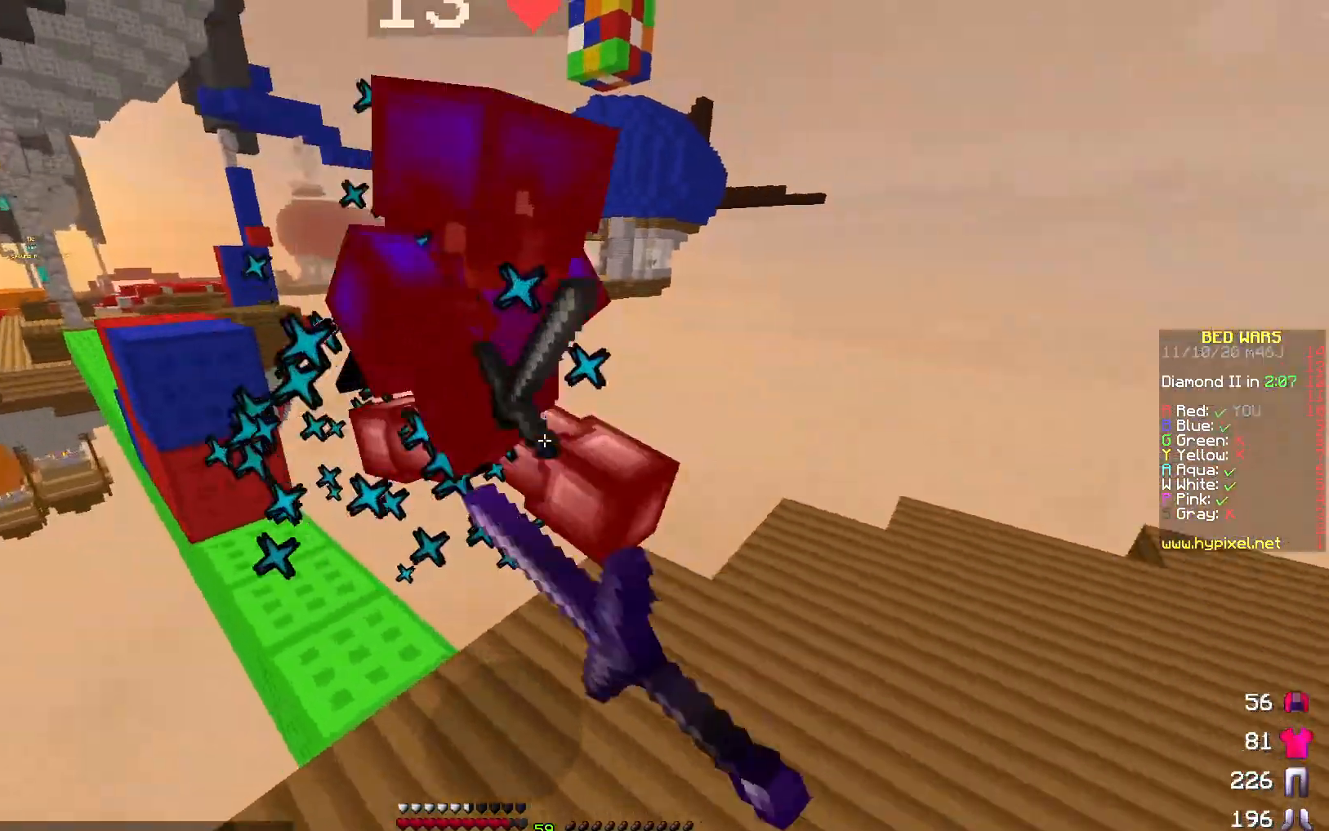
{"keys": ["d", "w"], "events": []}
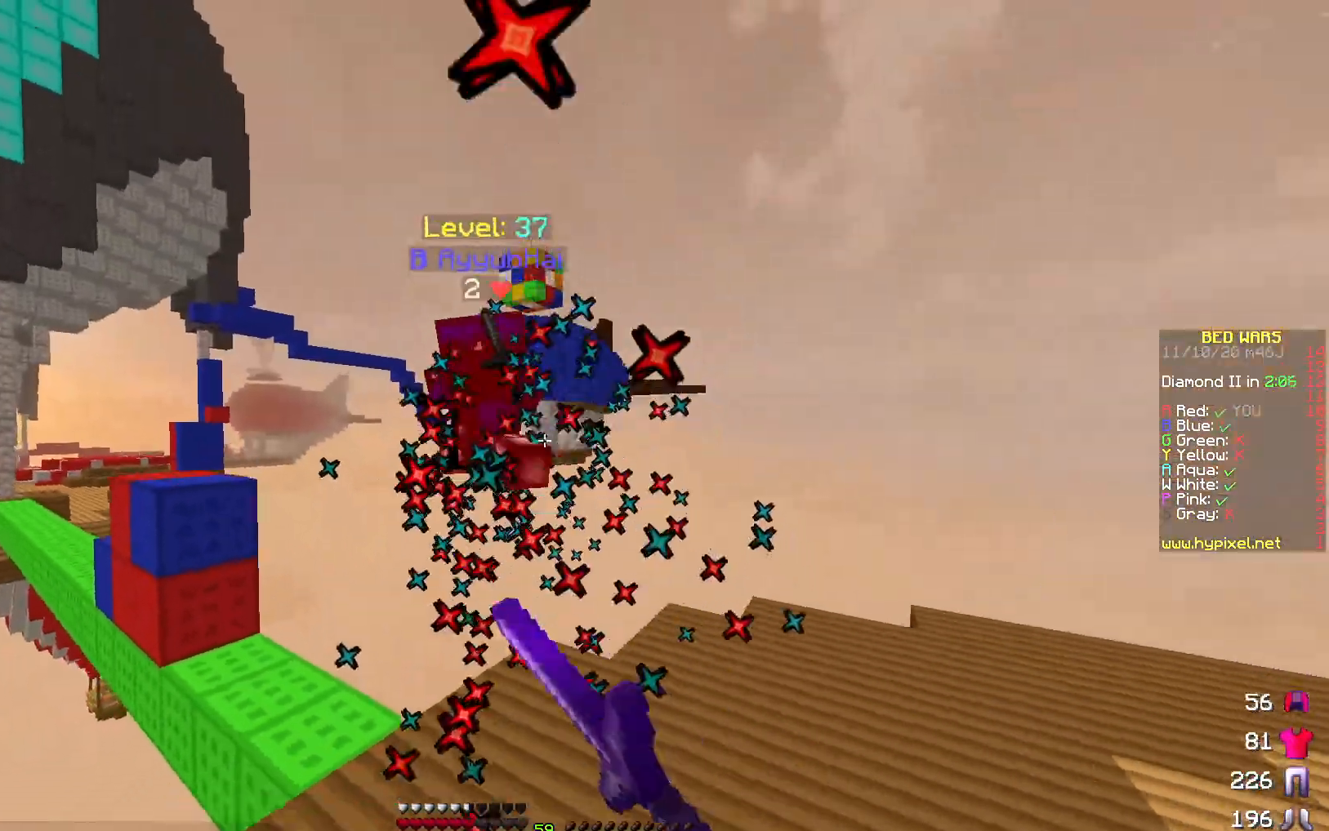
{"keys": ["w"], "events": [[133, "d", "up"], [350, "a", "down"], [500, "a", "up"]]}
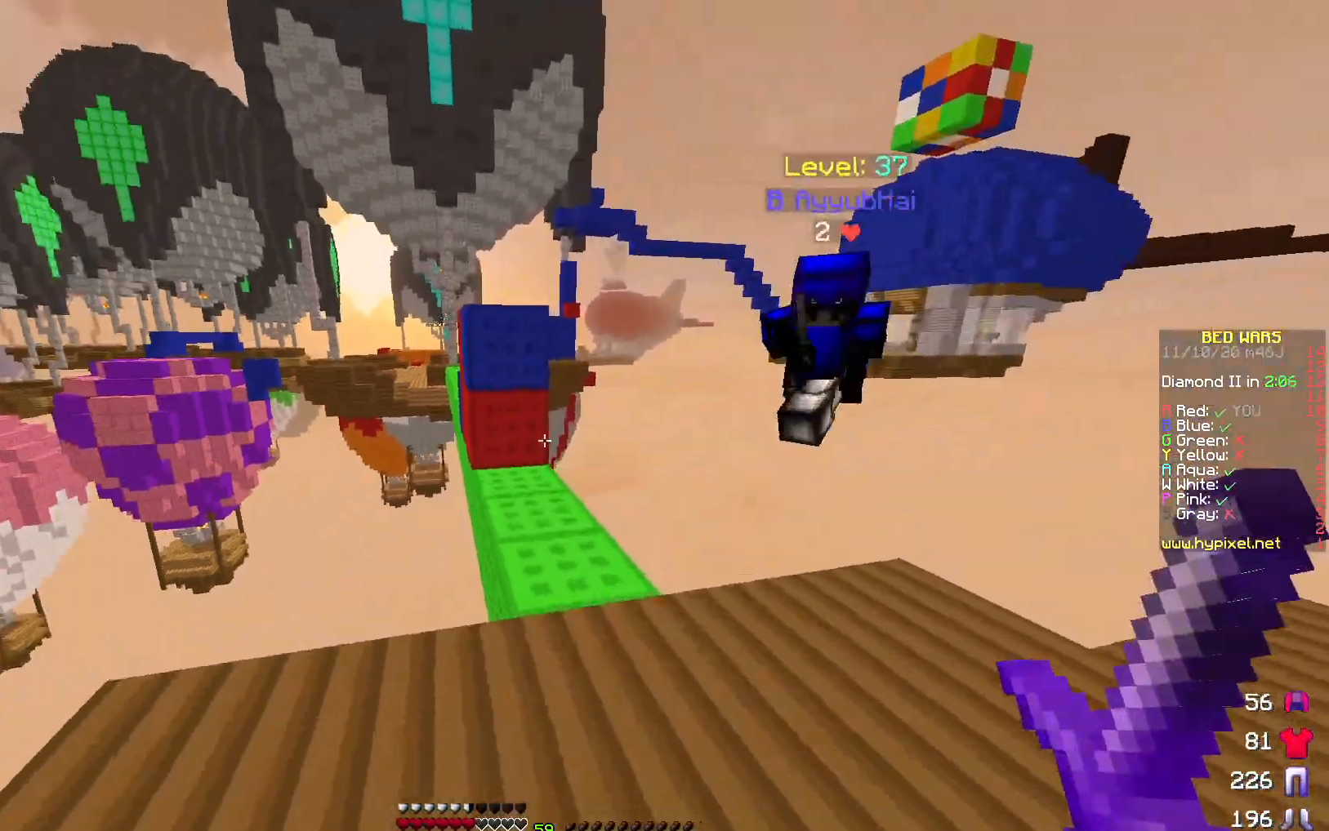
{"keys": [], "events": [[433, "w", "up"]]}
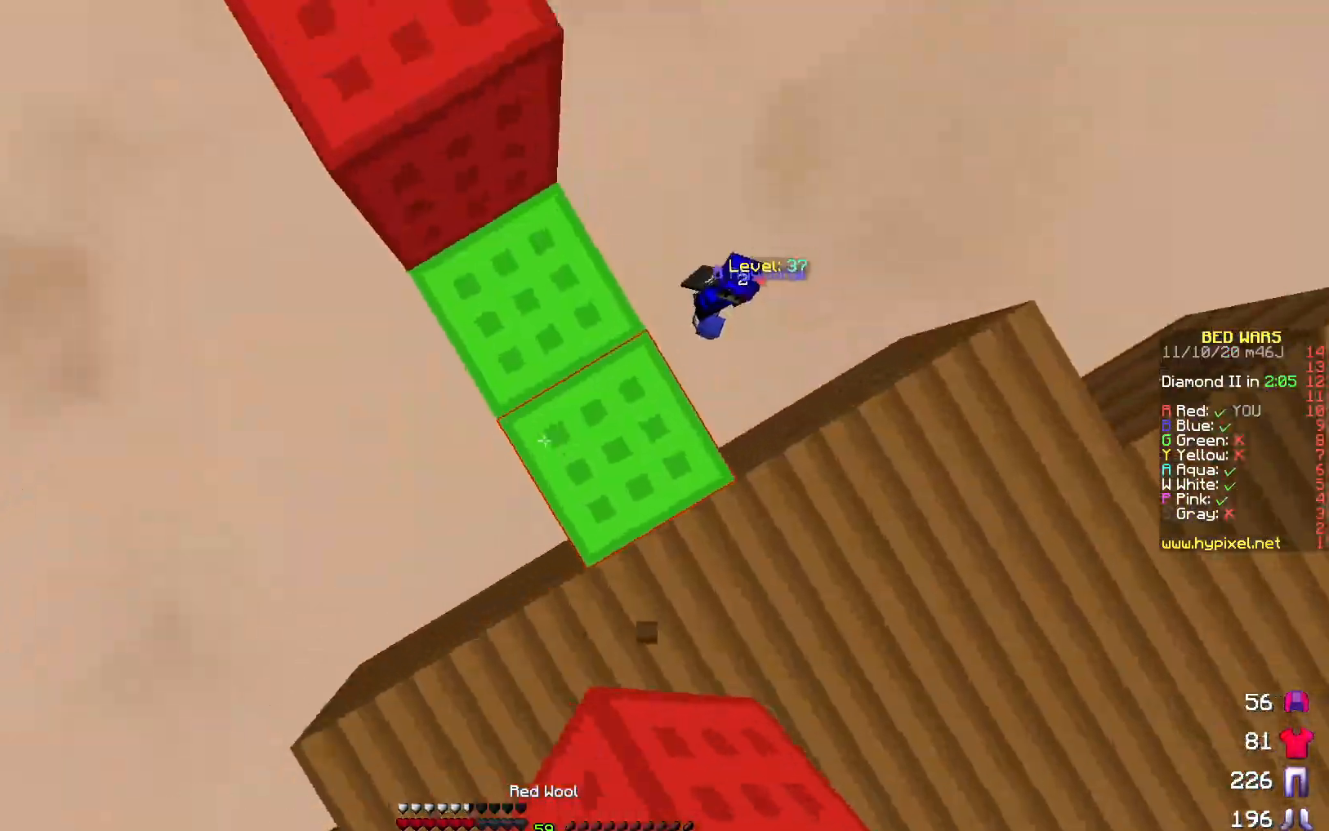
{"keys": ["w"], "events": [[100, "w", "down"]]}
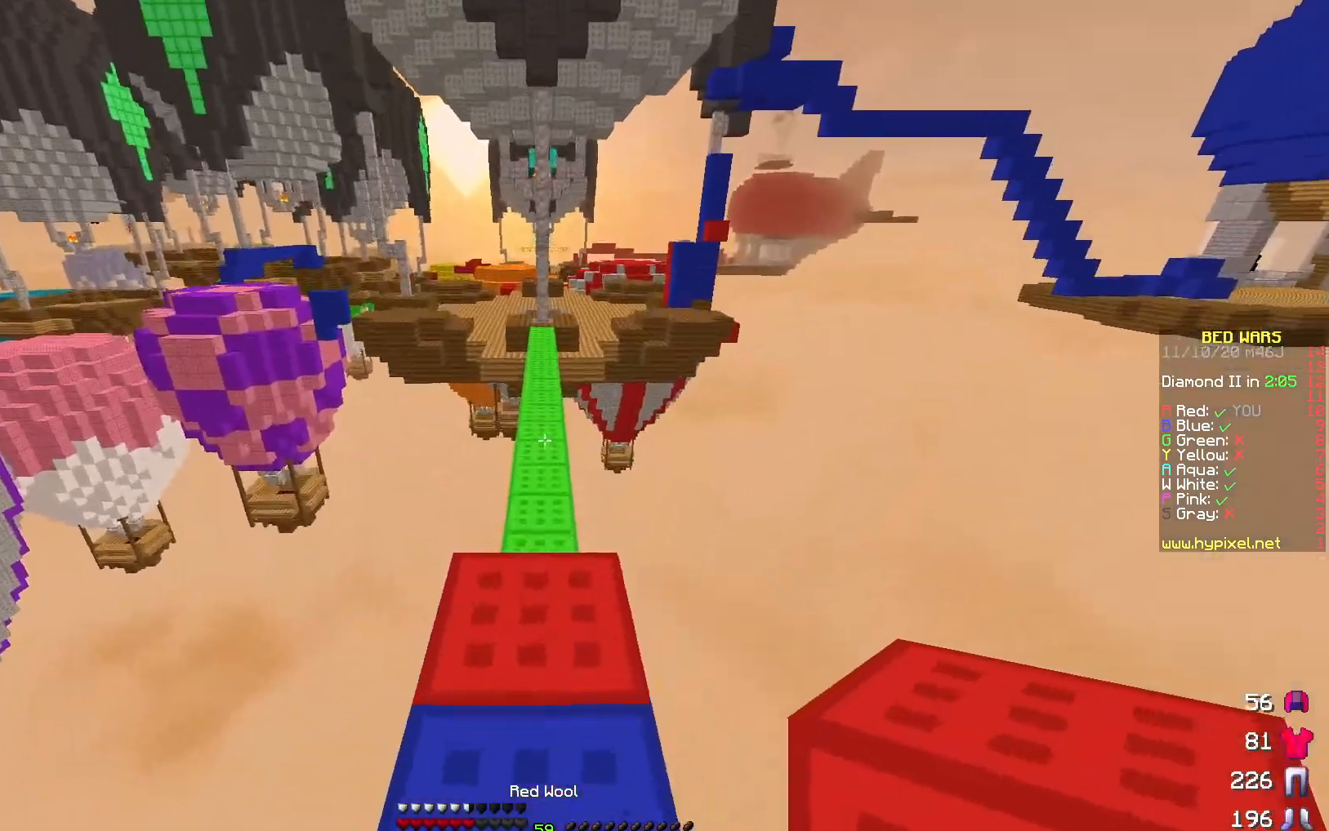
{"keys": ["w"], "events": []}
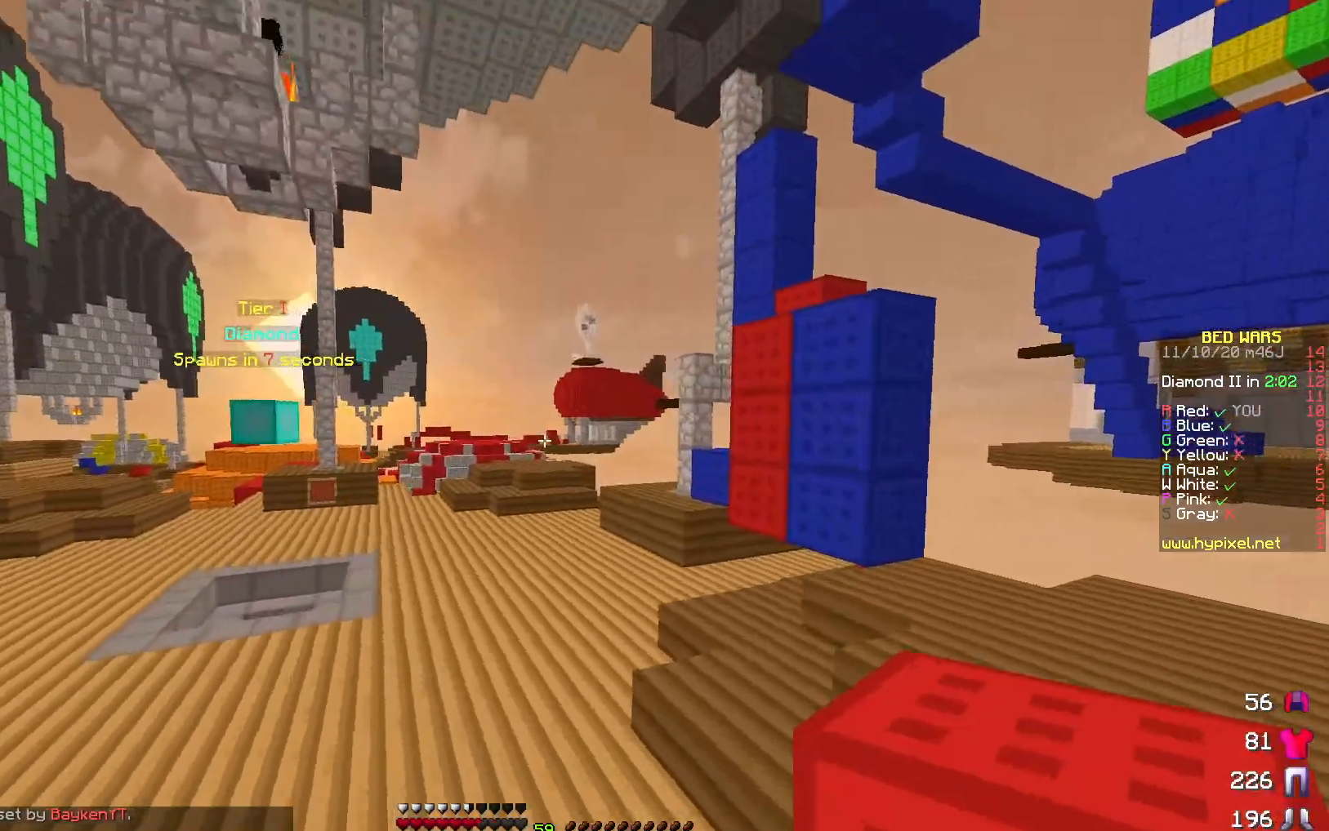
{"keys": ["d", "w"], "events": [[367, "d", "down"]]}
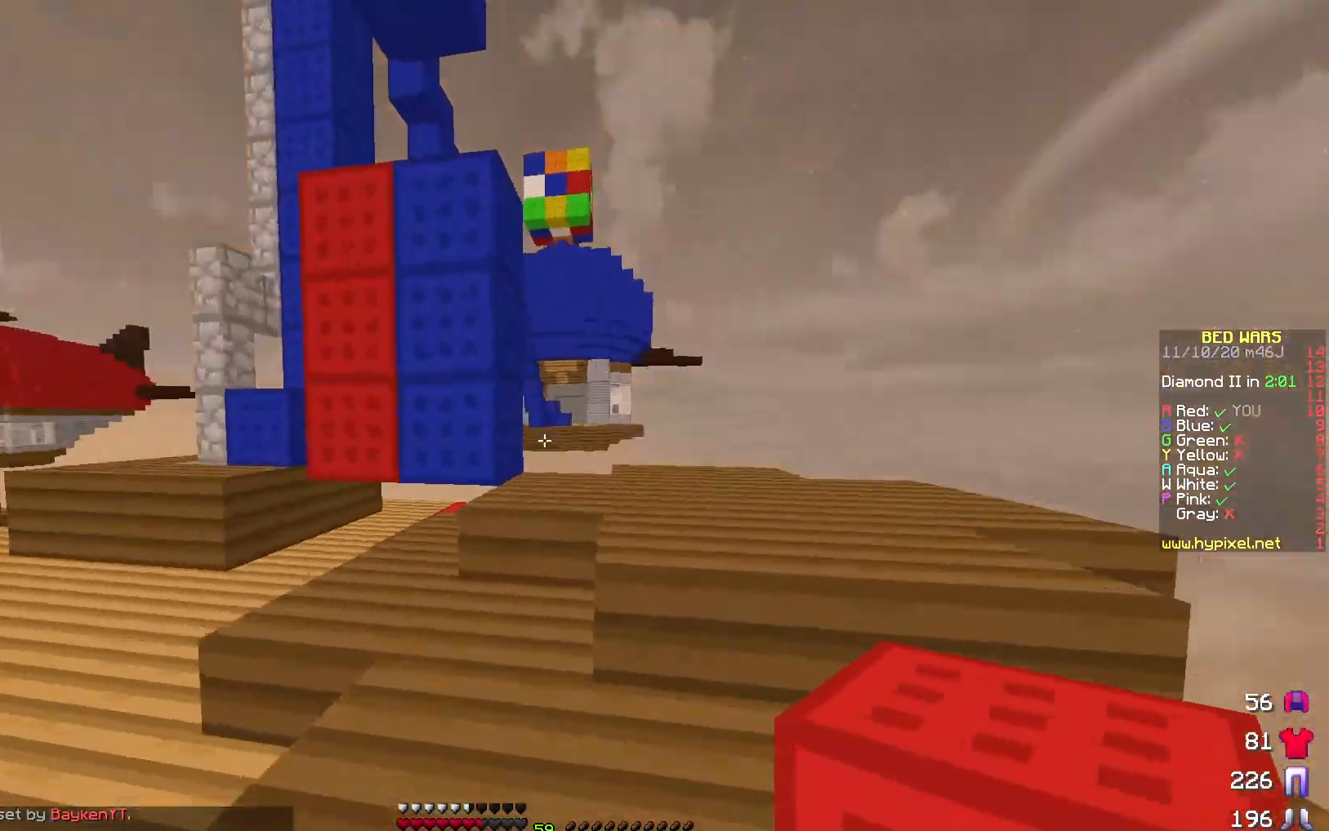
{"keys": ["d", "w"], "events": [[50, "d", "up"], [283, "d", "down"]]}
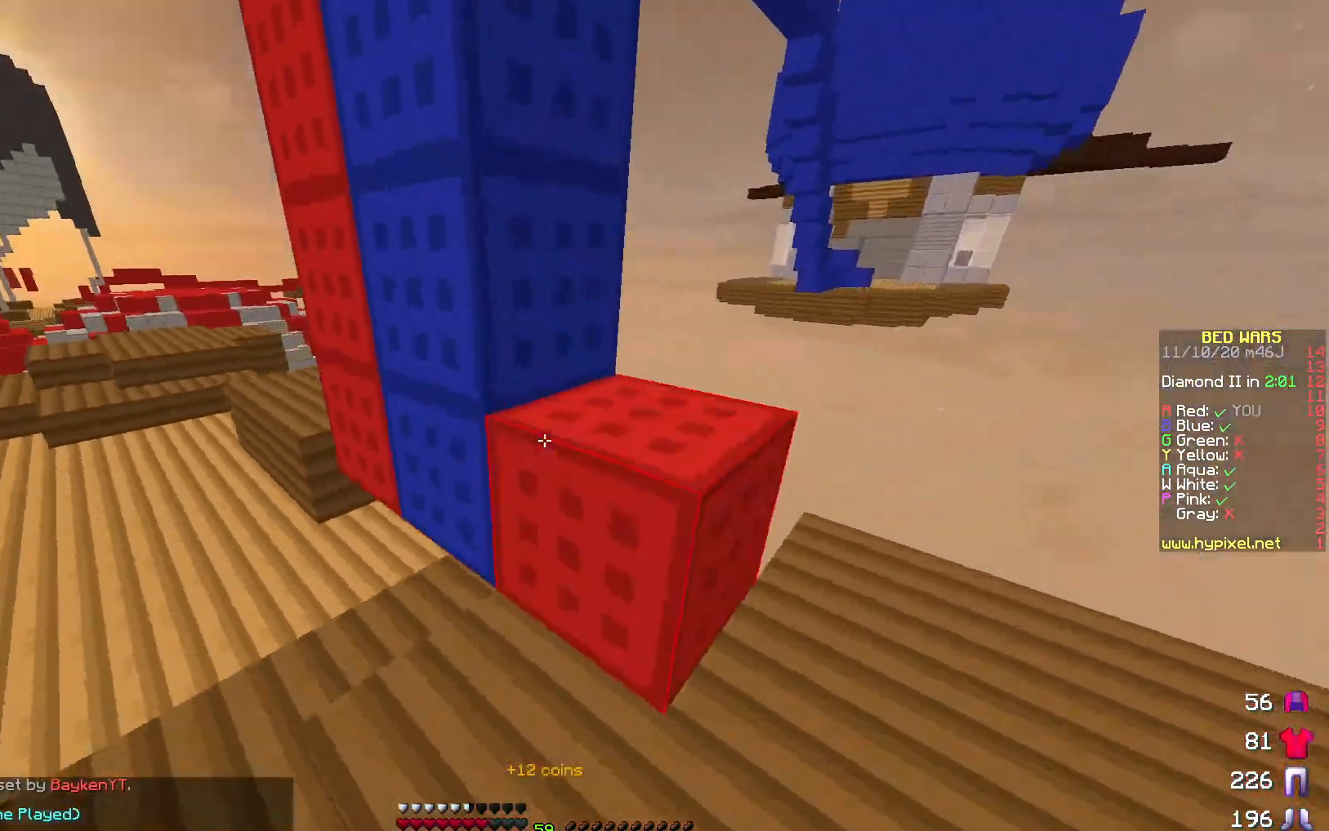
{"keys": ["a"], "events": [[17, "d", "up"], [83, "a", "down"], [167, "a", "up"], [183, "d", "down"], [217, "w", "up"], [350, "a", "down"], [350, "d", "up"]]}
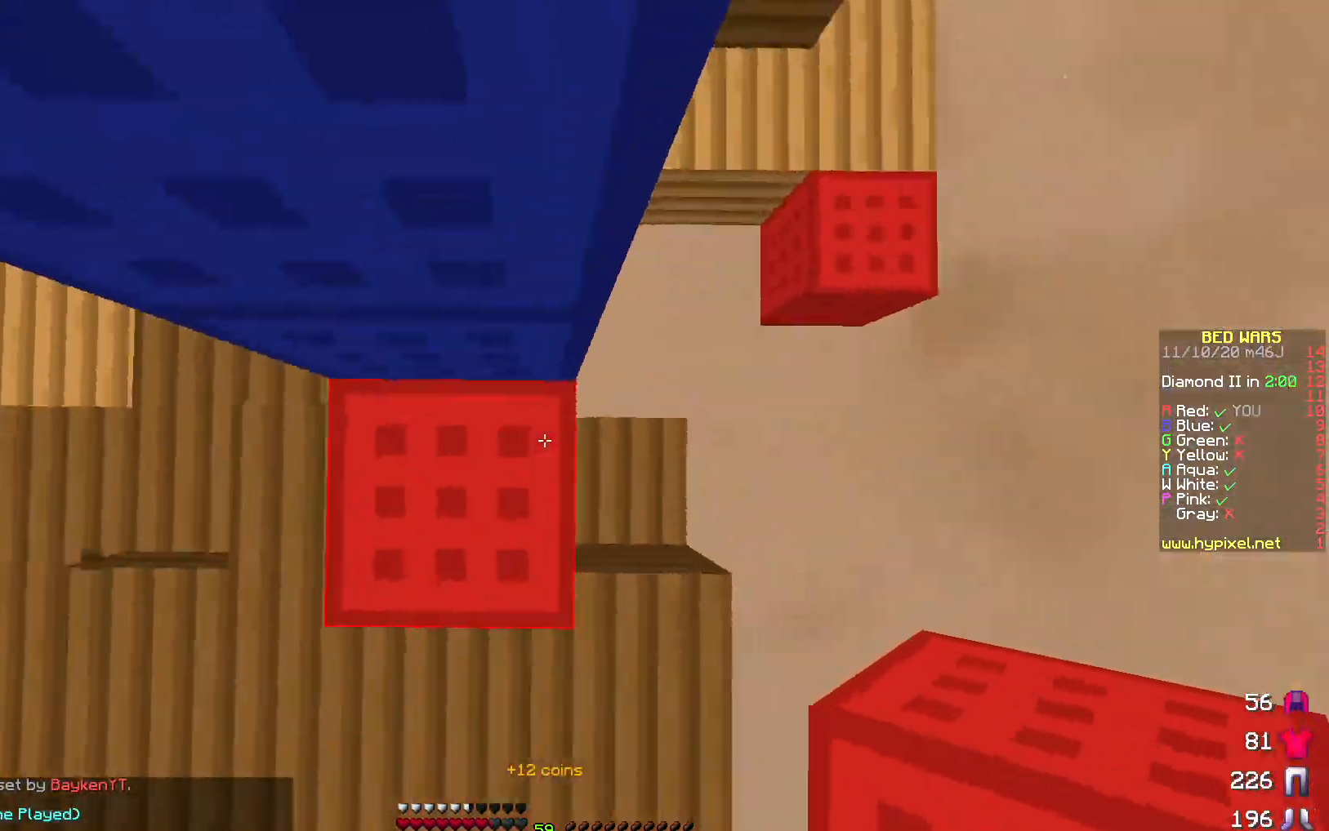
{"keys": ["a", "w"], "events": [[150, "a", "up"], [317, "w", "down"], [450, "a", "down"]]}
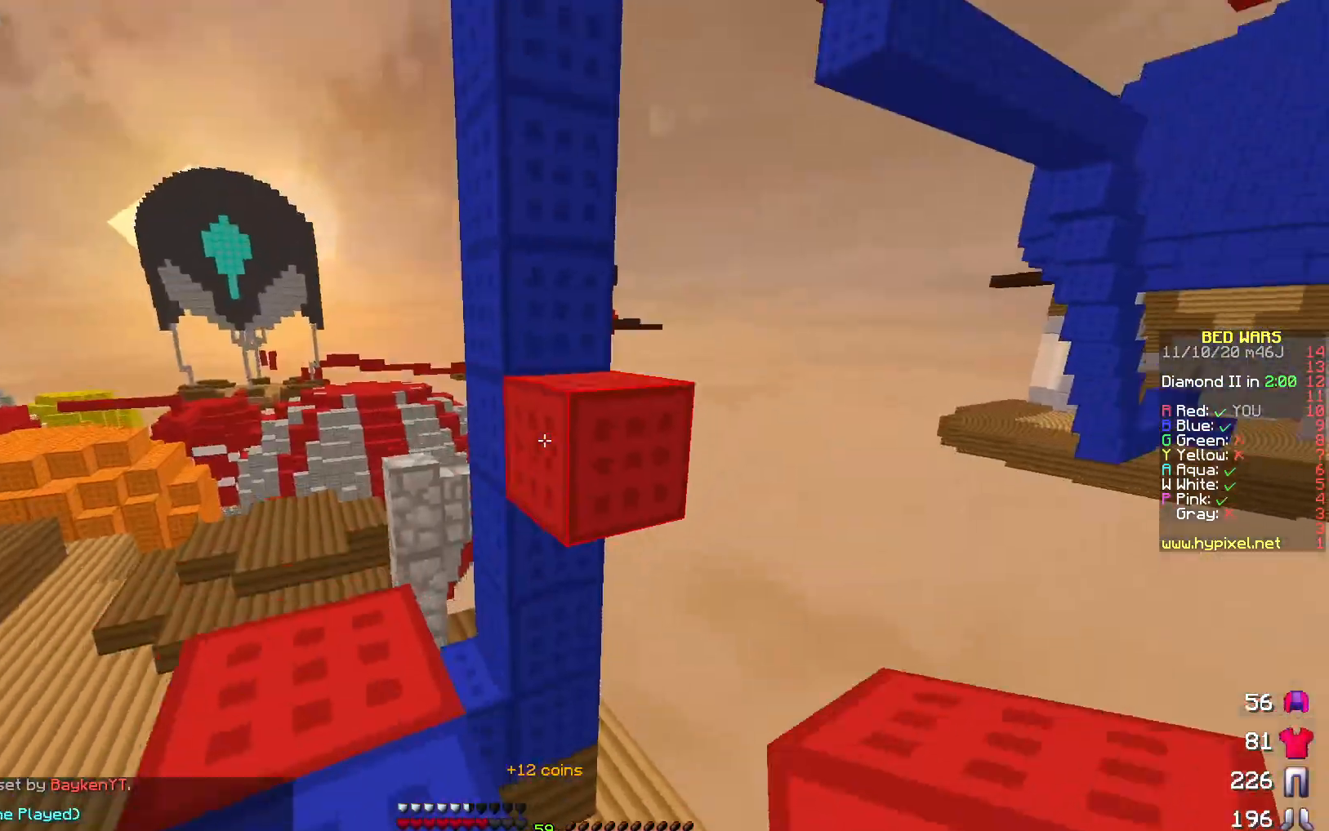
{"keys": [], "events": [[267, "a", "up"], [317, "w", "up"]]}
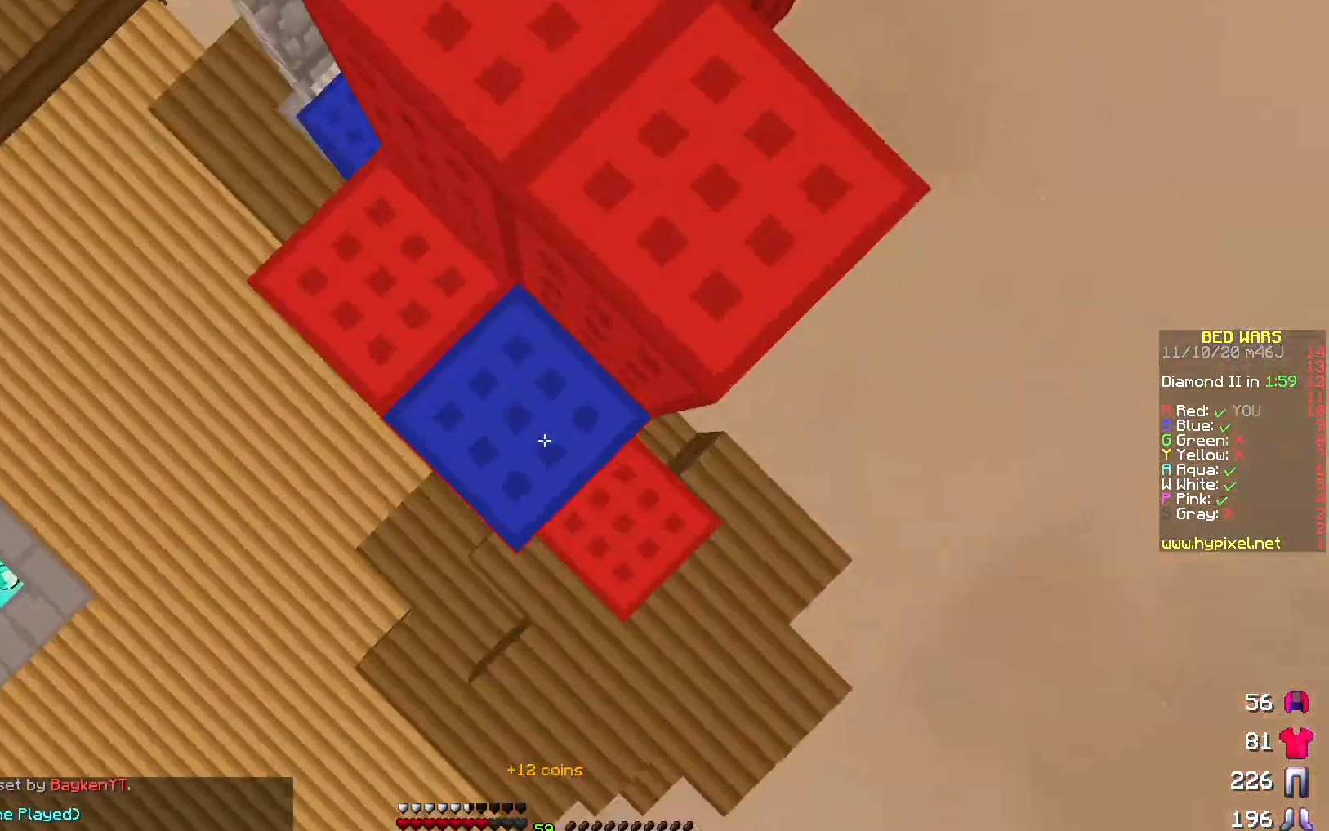
{"keys": [], "events": []}
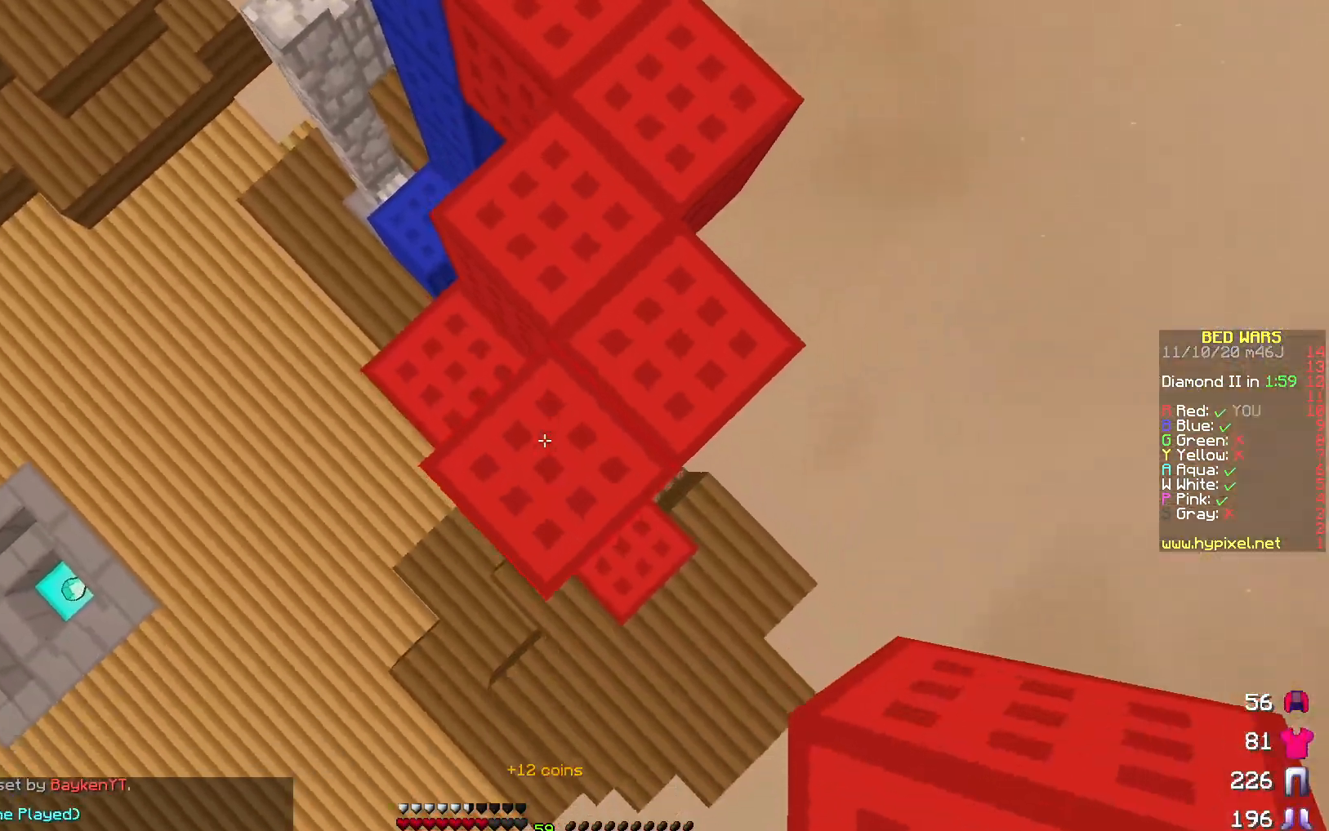
{"keys": ["a", "s"], "events": [[33, "d", "down"], [167, "d", "up"], [367, "a", "down"], [367, "s", "down"]]}
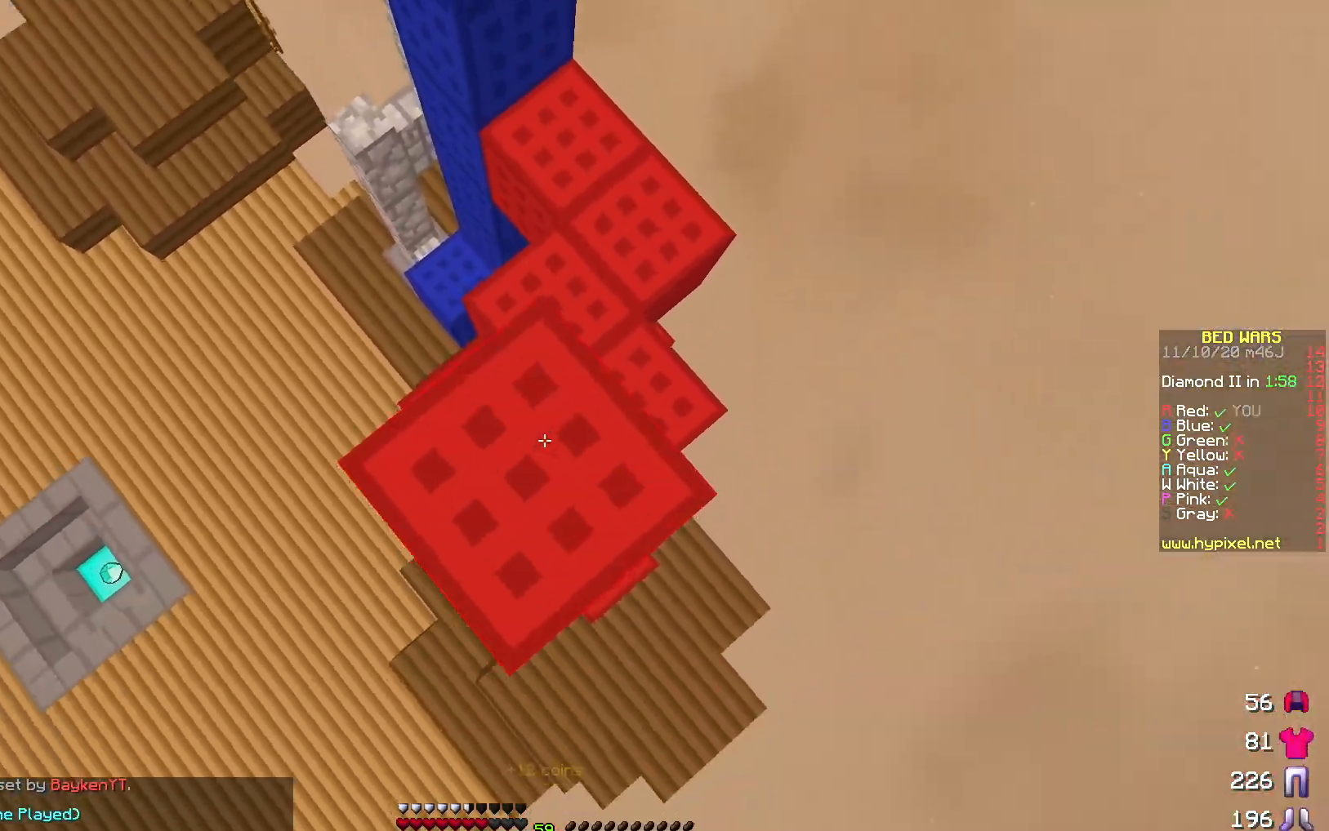
{"keys": [], "events": [[33, "s", "up"], [50, "a", "up"]]}
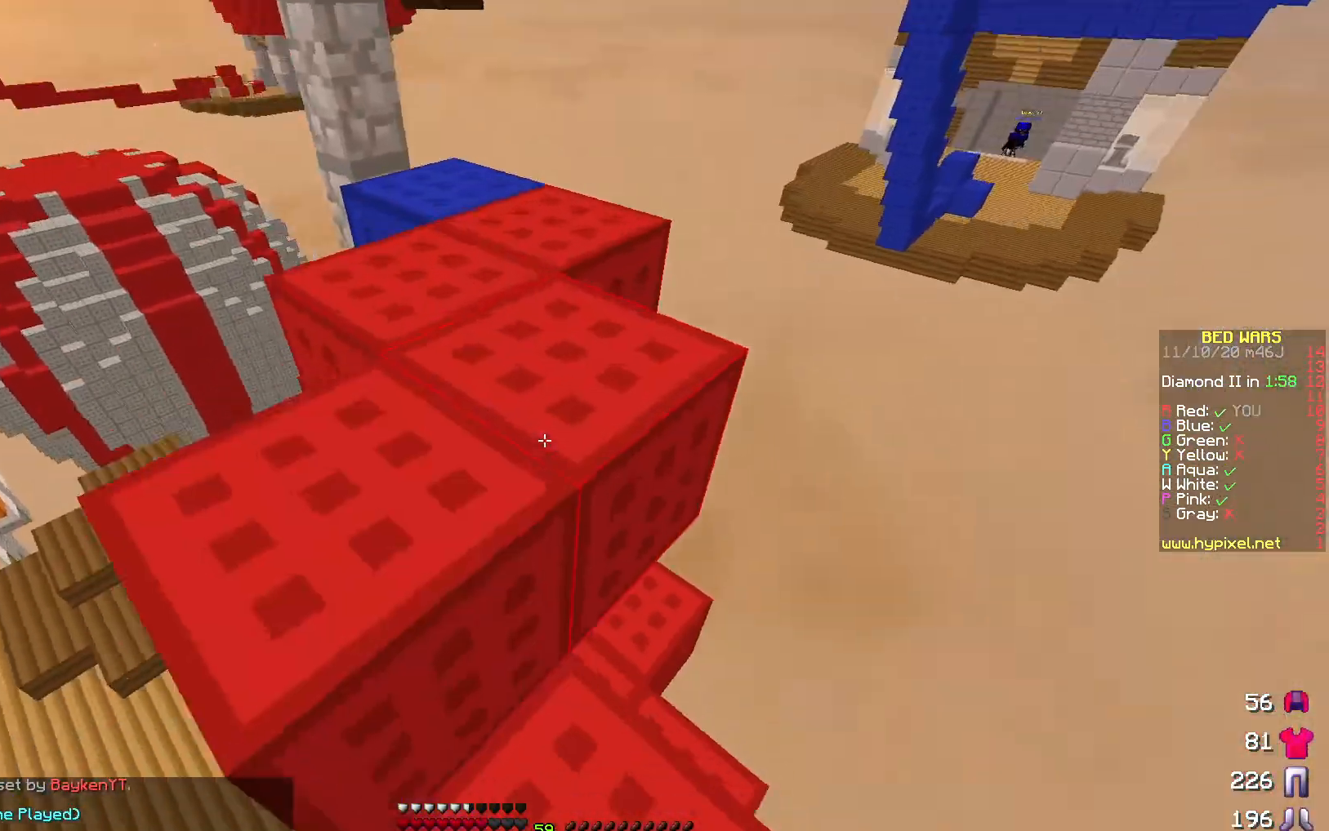
{"keys": [], "events": []}
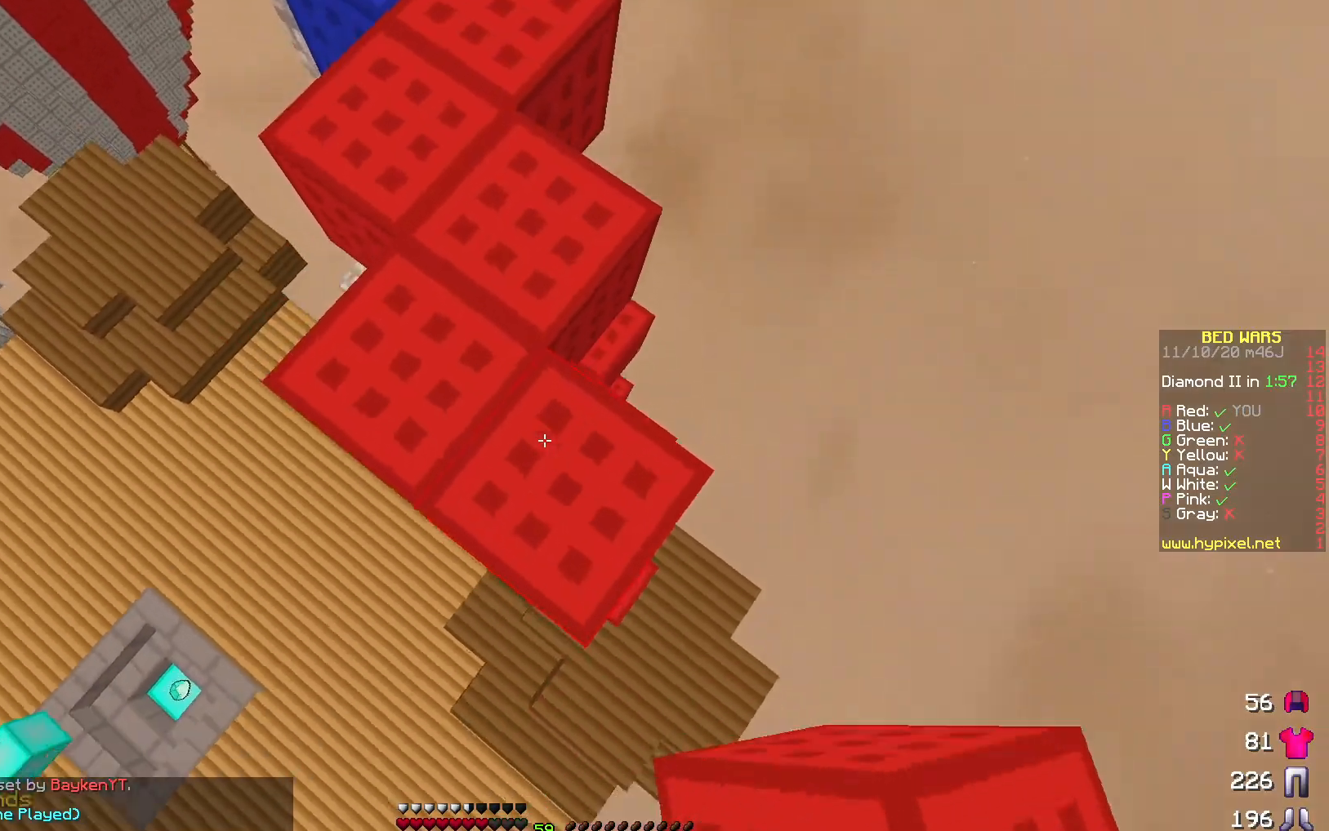
{"keys": [], "events": []}
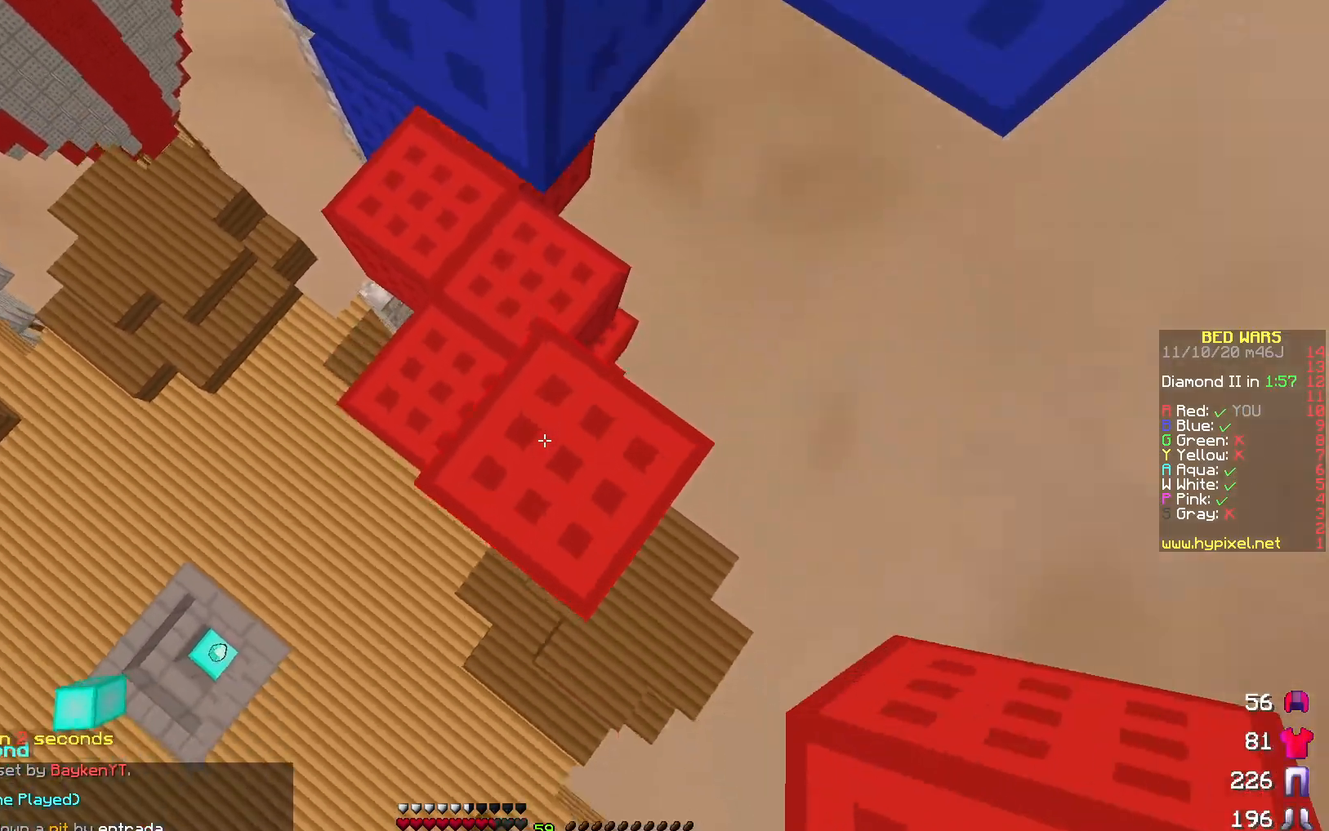
{"keys": ["s"], "events": [[367, "s", "down"]]}